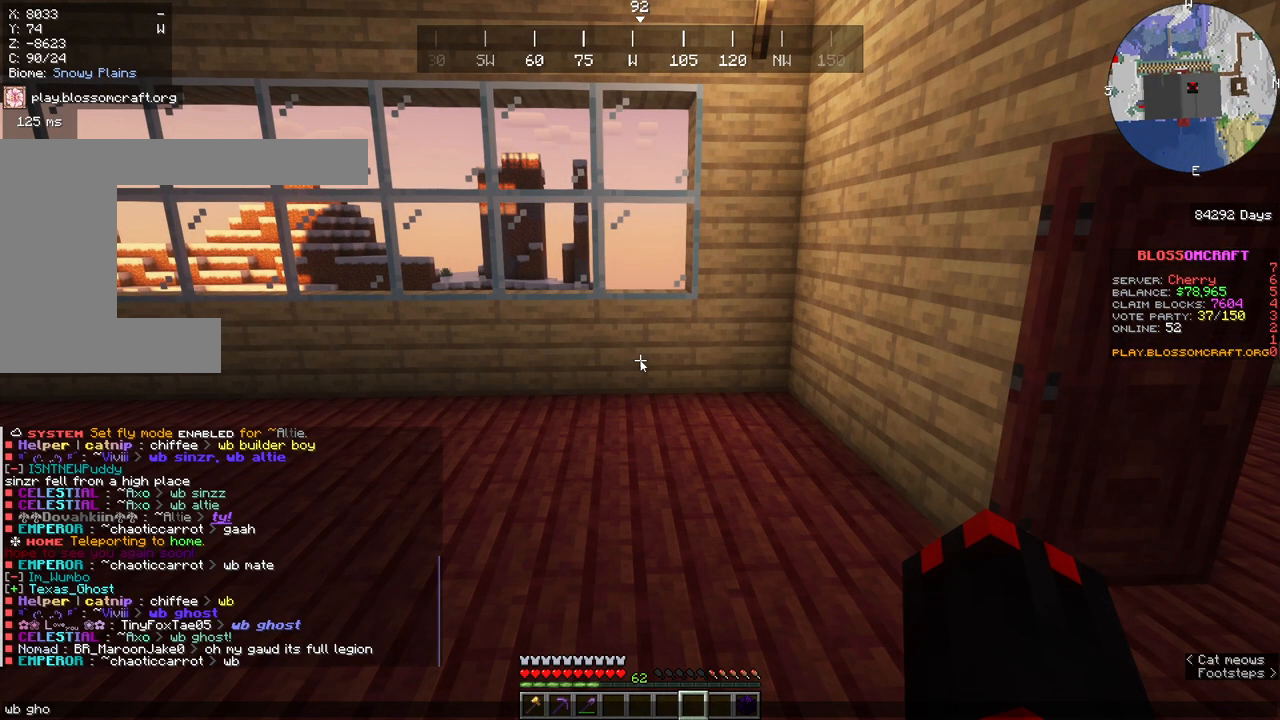
Gameplay with keyboard and mouse; each line is a JSON object with the keys and mouse buttons held at the frame after it. "events" lists presses ("down") and releases ("up") of "a", "d", "s", "space", "w", "mouse_left" and "mouse_right" between this image and that frame as [ms after this image, input, new state], when the widget could be followed in between. "mouse_left", "mouse_right" = the "left", "right" buttons of the "mouse" list. No other keys are recorded. Fast repeated clicks can show as one long hold. Mouse movement is not recorded.
{"keys": [], "mouse": [], "events": []}
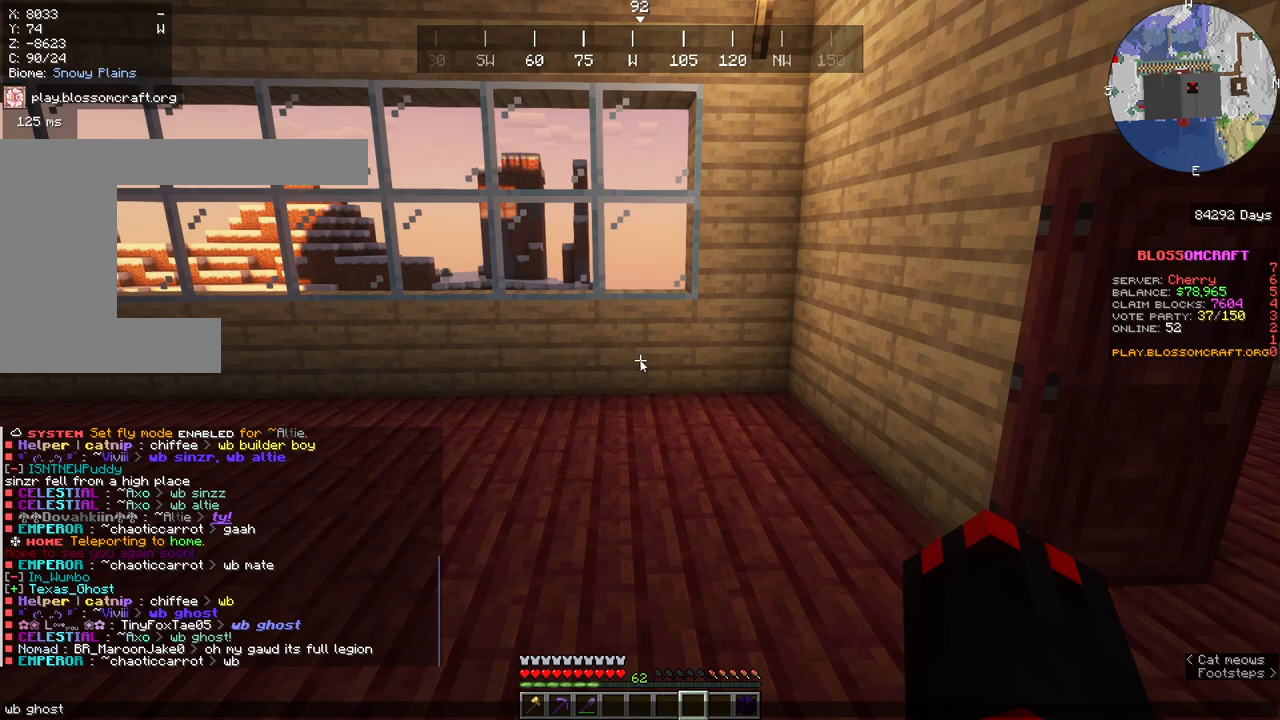
{"keys": [], "mouse": [], "events": []}
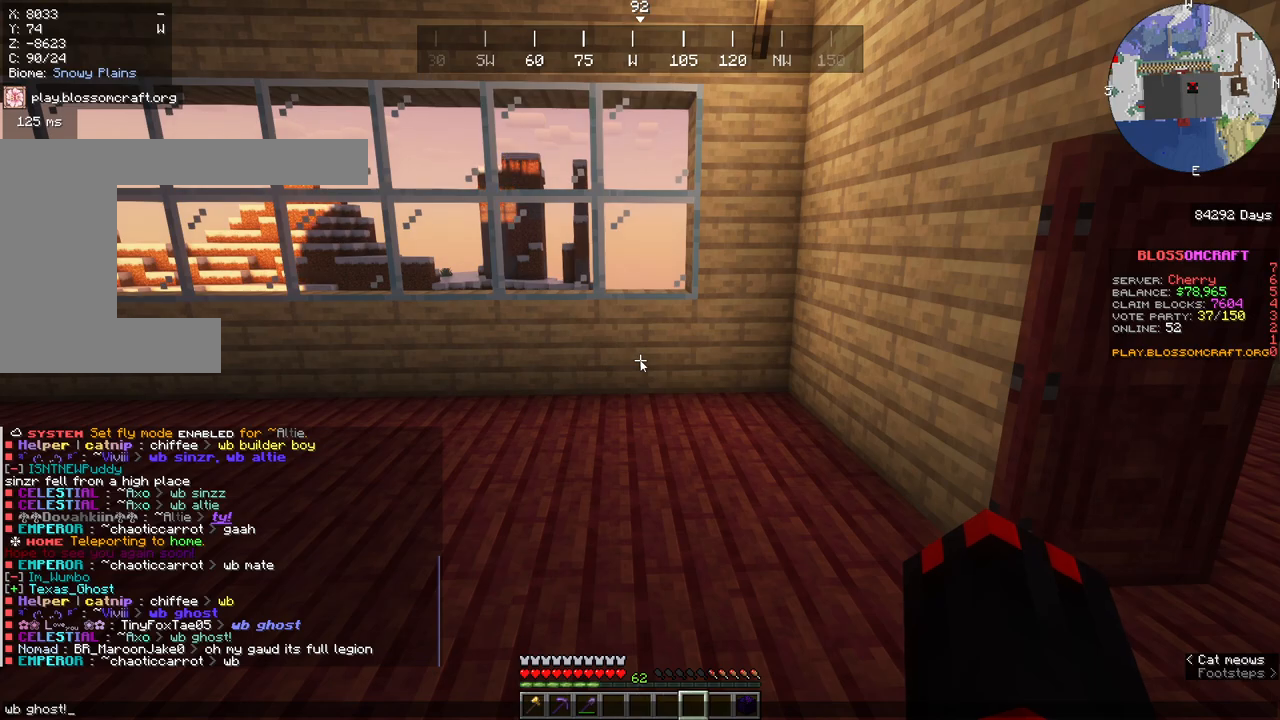
{"keys": [], "mouse": [], "events": []}
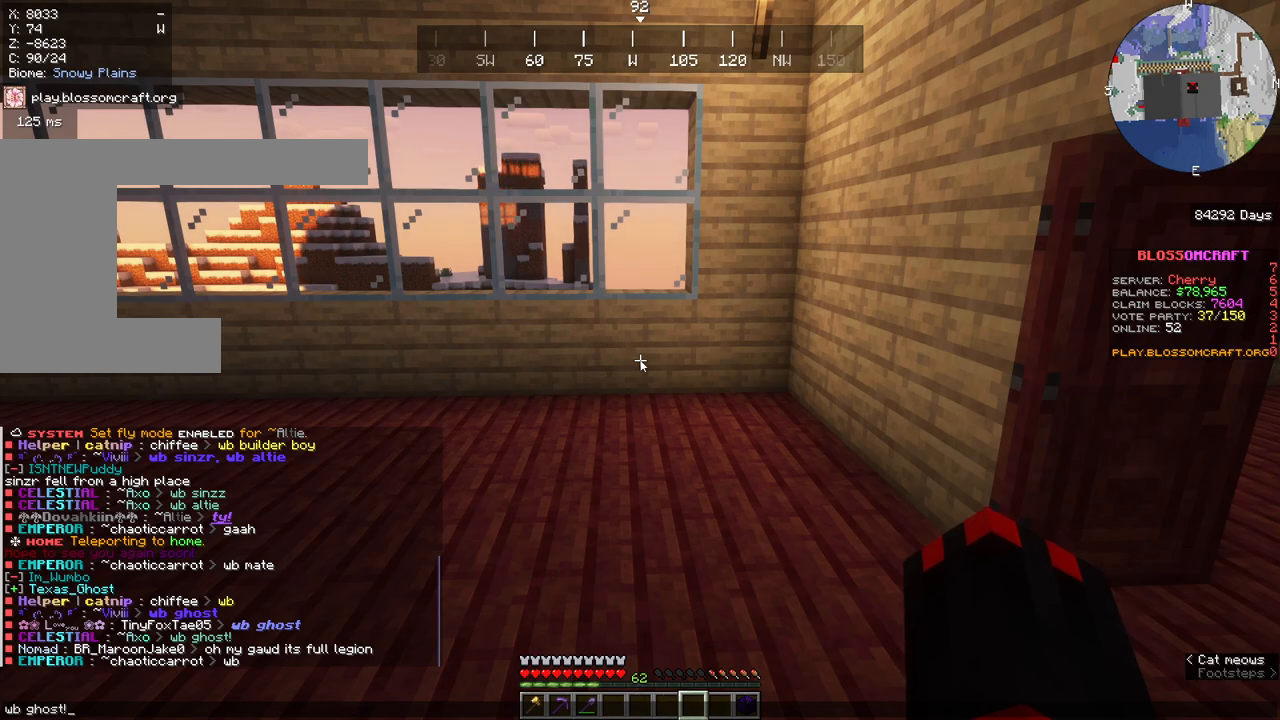
{"keys": [], "mouse": [], "events": []}
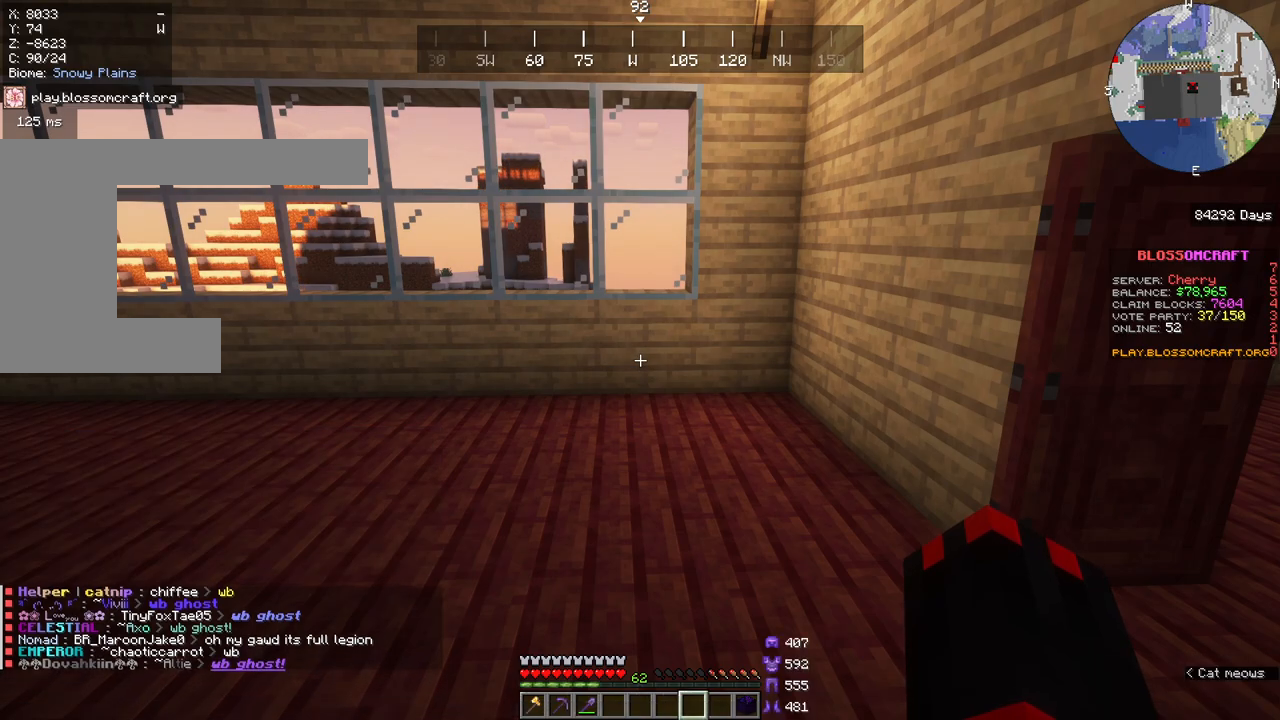
{"keys": [], "mouse": [], "events": []}
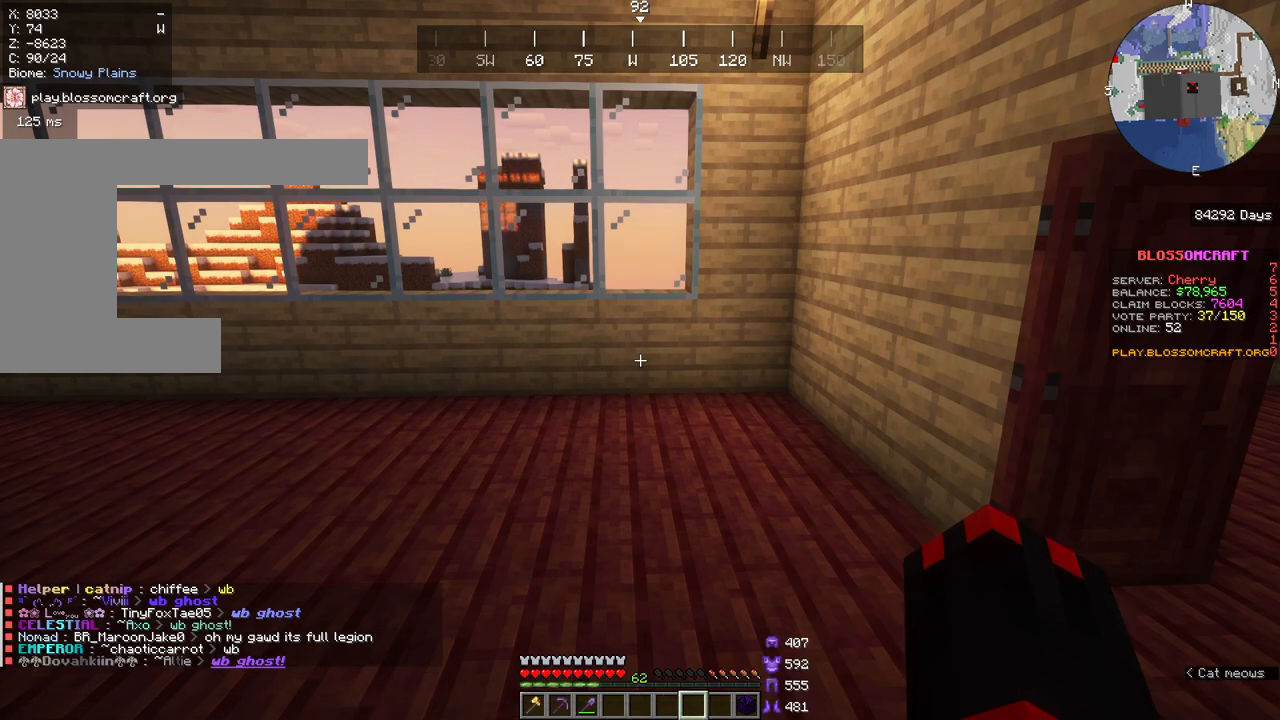
{"keys": [], "mouse": [], "events": []}
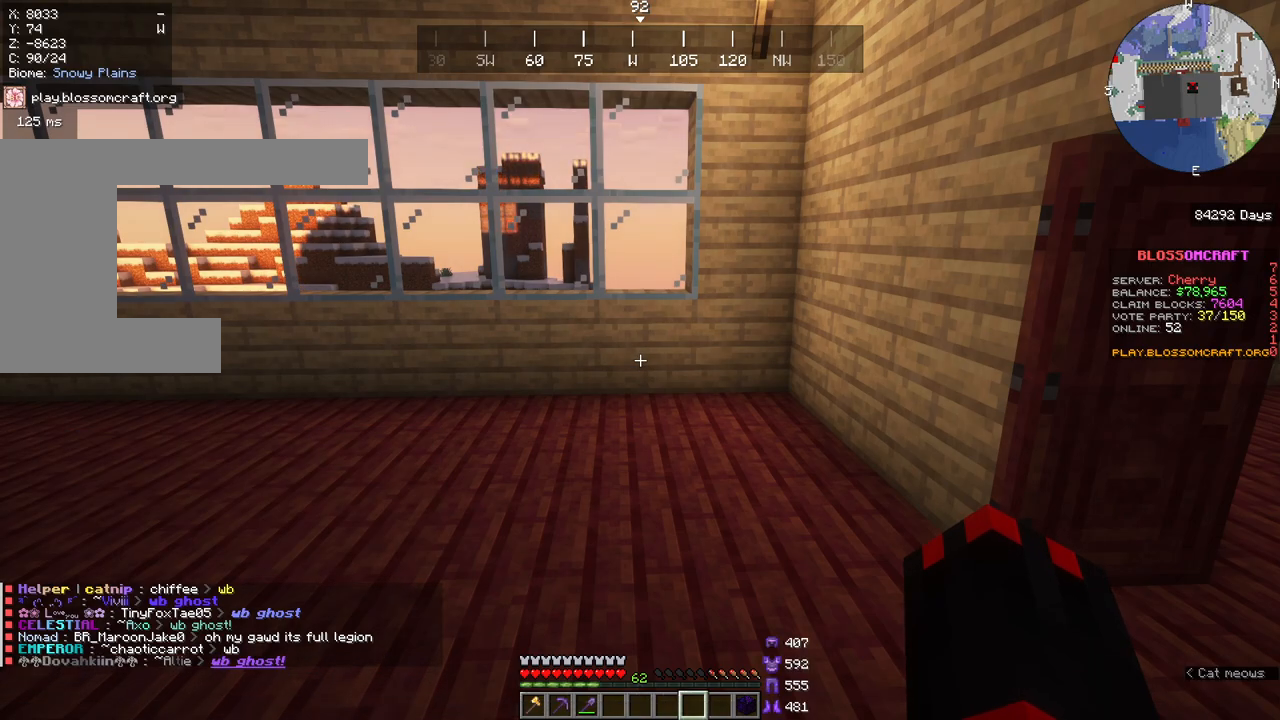
{"keys": ["w"], "mouse": [], "events": [[267, "w", "down"]]}
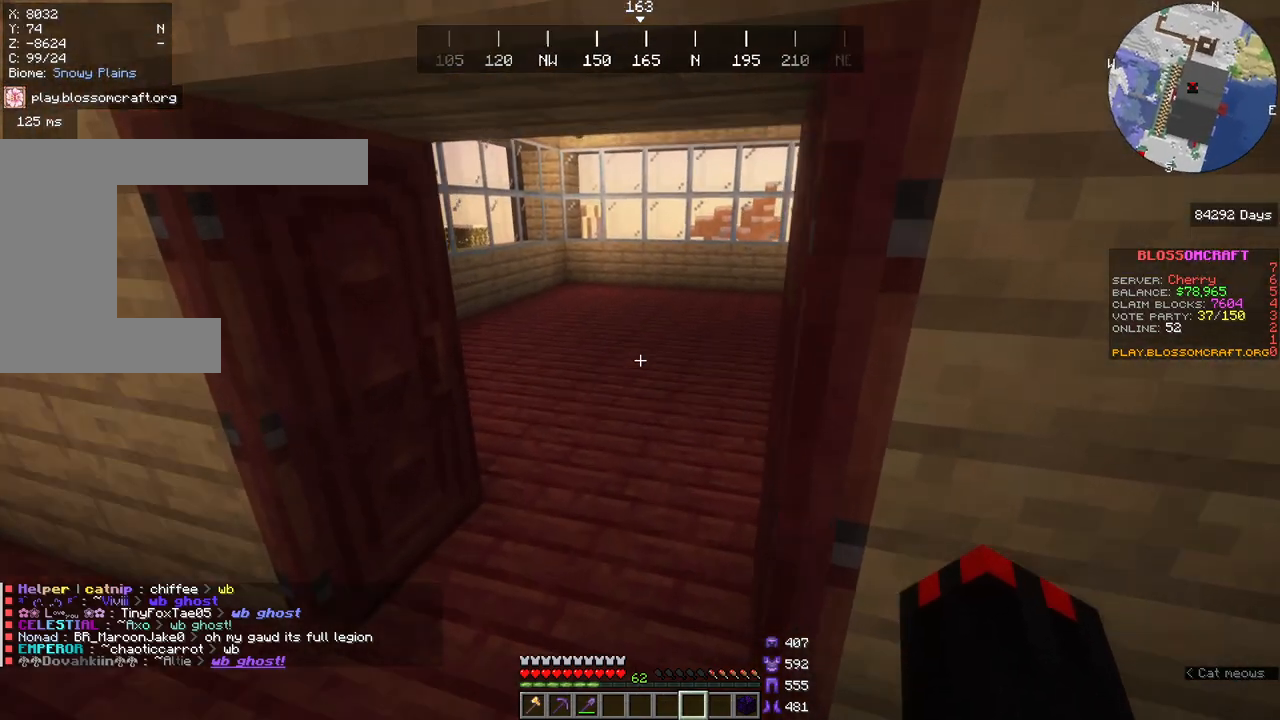
{"keys": ["w"], "mouse": []}
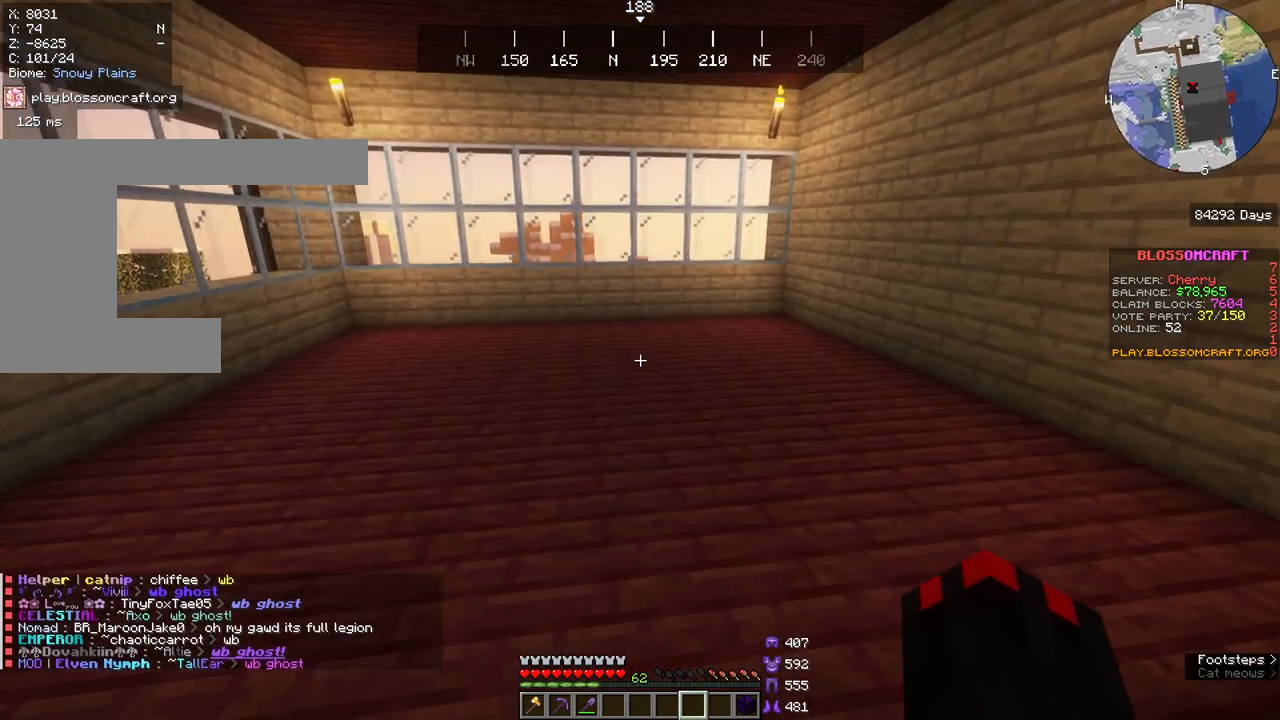
{"keys": ["s"], "mouse": [], "events": [[167, "w", "up"], [367, "s", "down"]]}
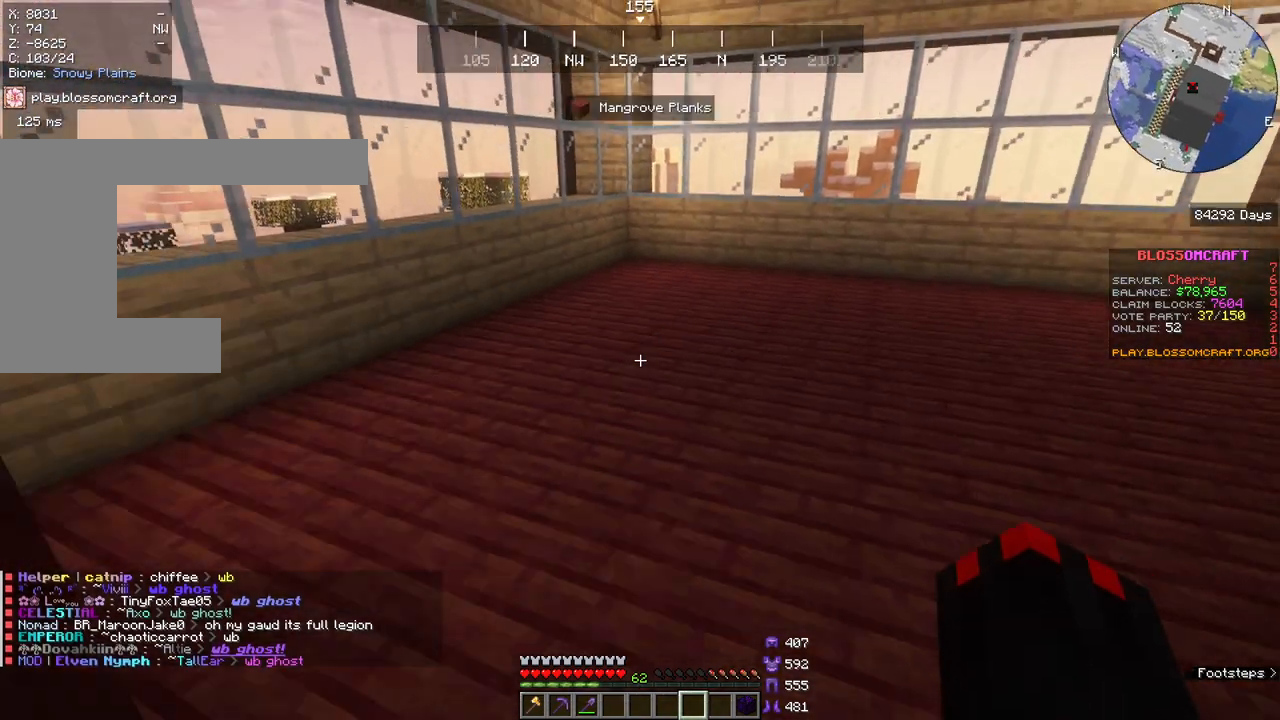
{"keys": [], "mouse": [], "events": [[117, "s", "up"]]}
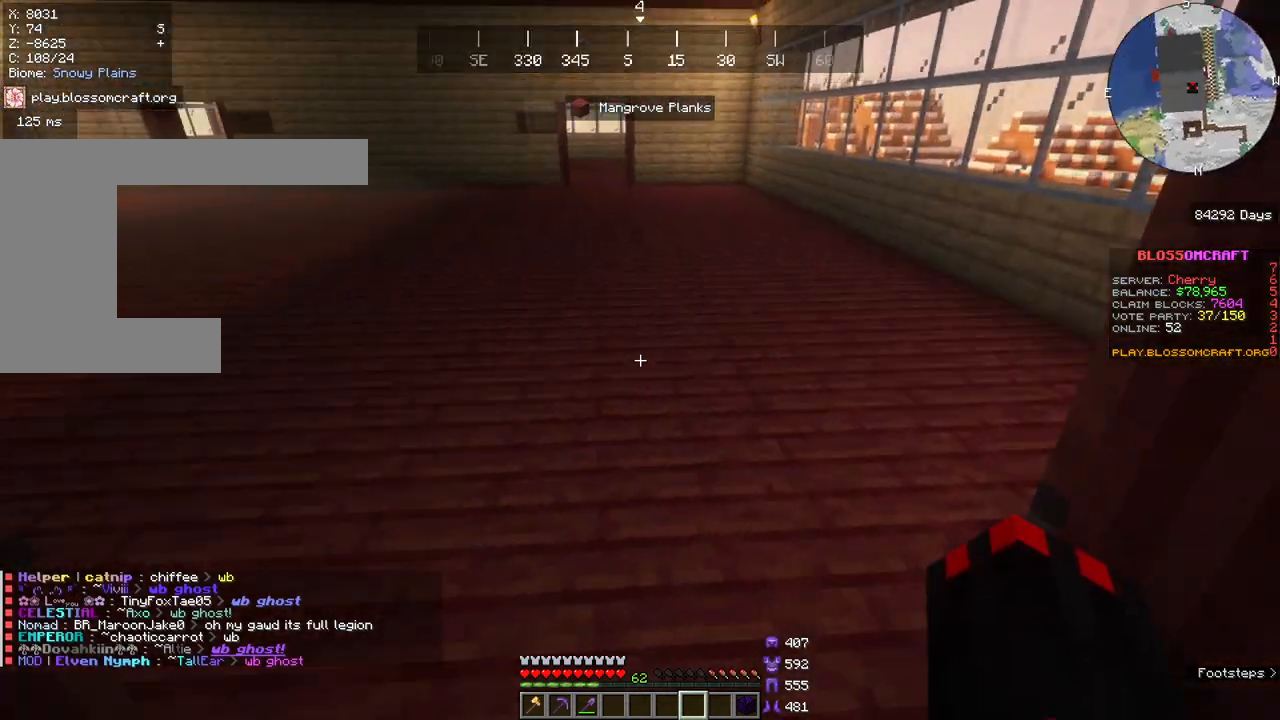
{"keys": ["space", "w"], "mouse": [], "events": [[50, "w", "down"], [350, "space", "down"]]}
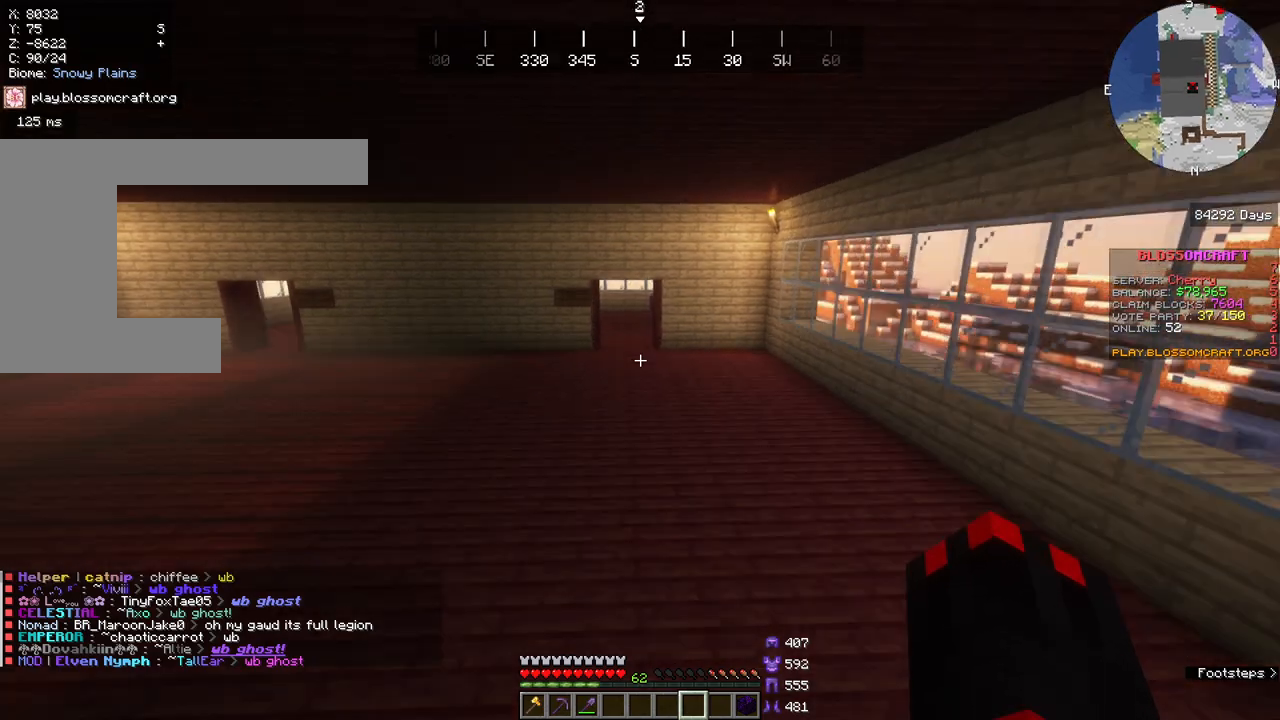
{"keys": ["space", "w"], "mouse": [], "events": [[217, "d", "down"], [400, "d", "up"]]}
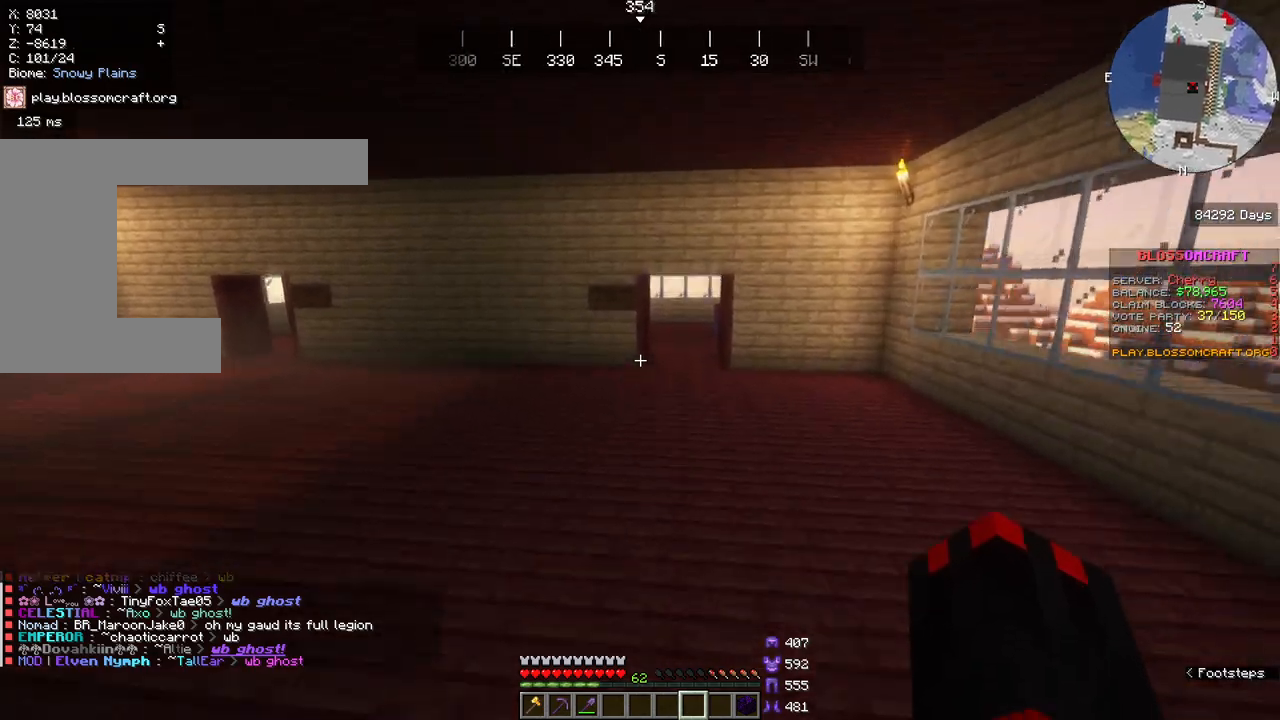
{"keys": ["a", "space", "w"], "mouse": [], "events": [[400, "a", "down"]]}
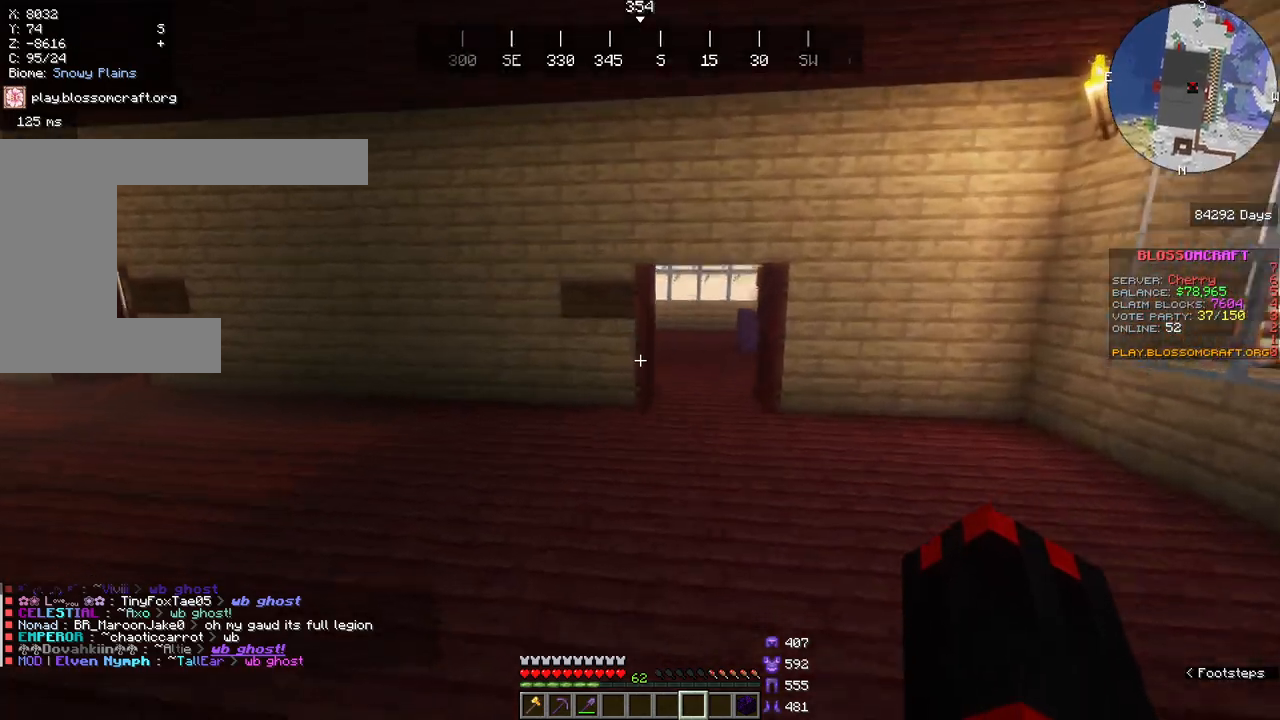
{"keys": [], "mouse": [], "events": [[150, "space", "up"], [217, "a", "up"], [500, "w", "up"]]}
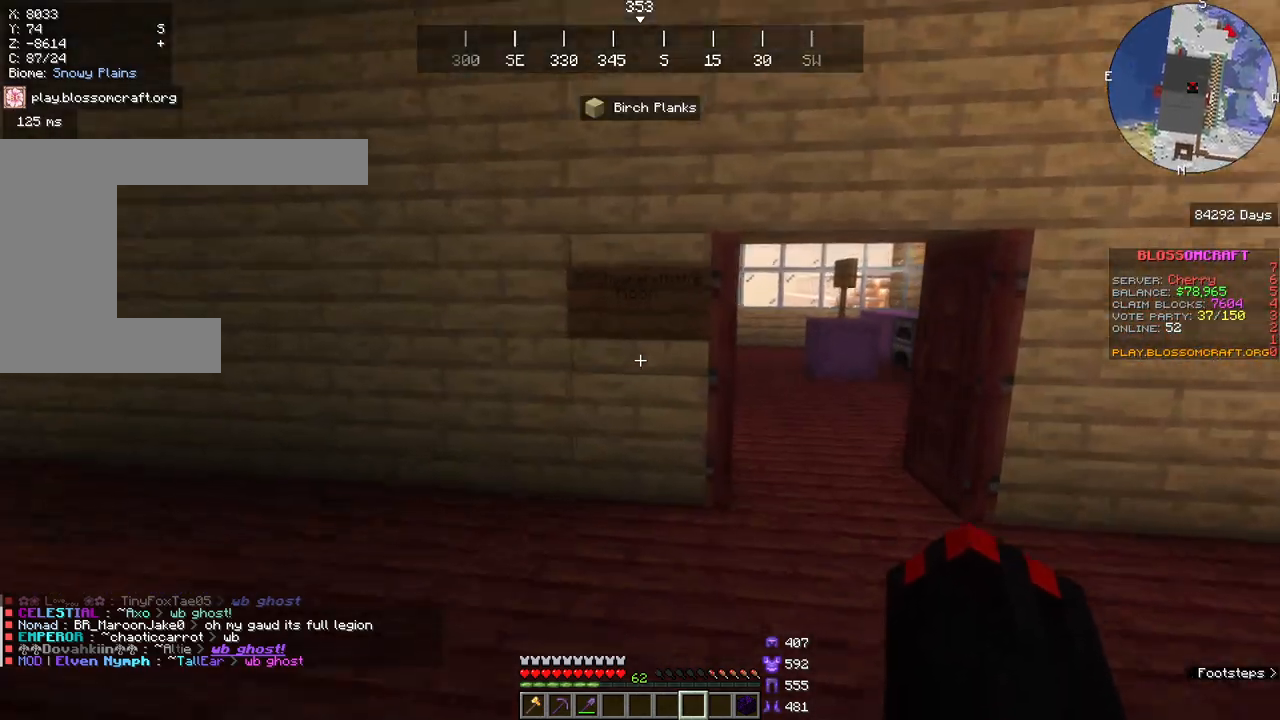
{"keys": [], "mouse": [], "events": []}
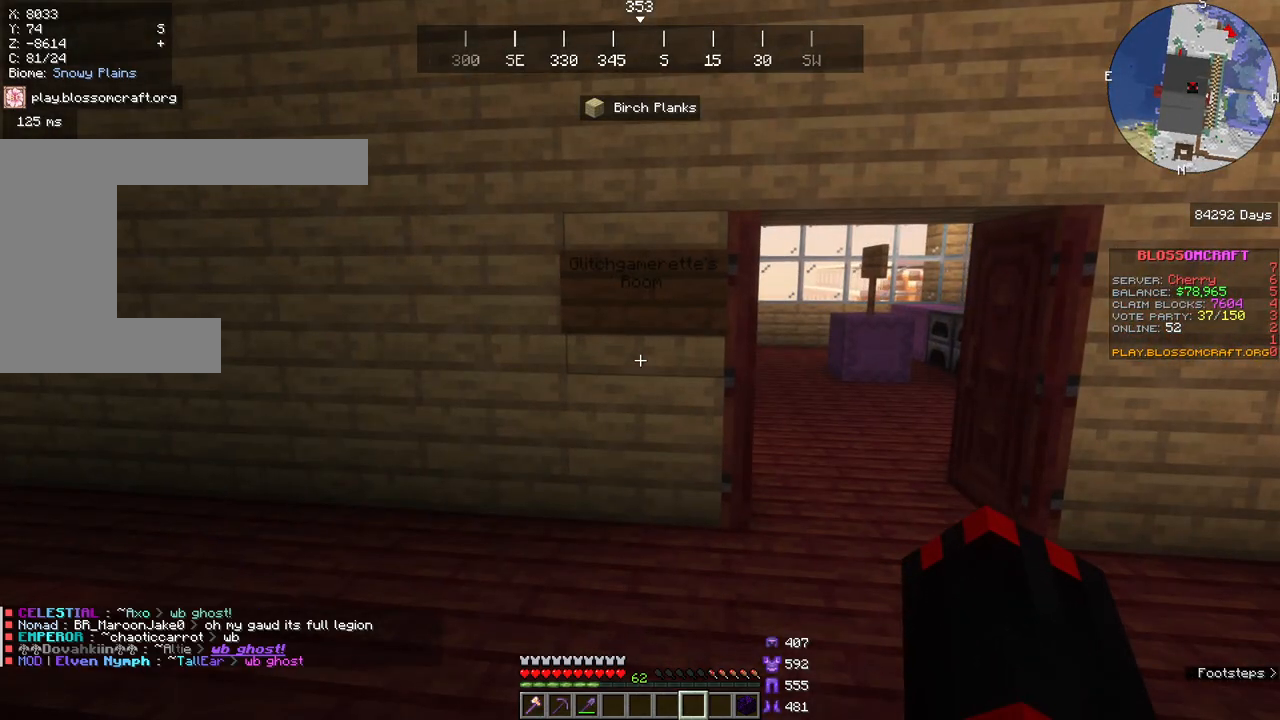
{"keys": ["d", "w"], "mouse": []}
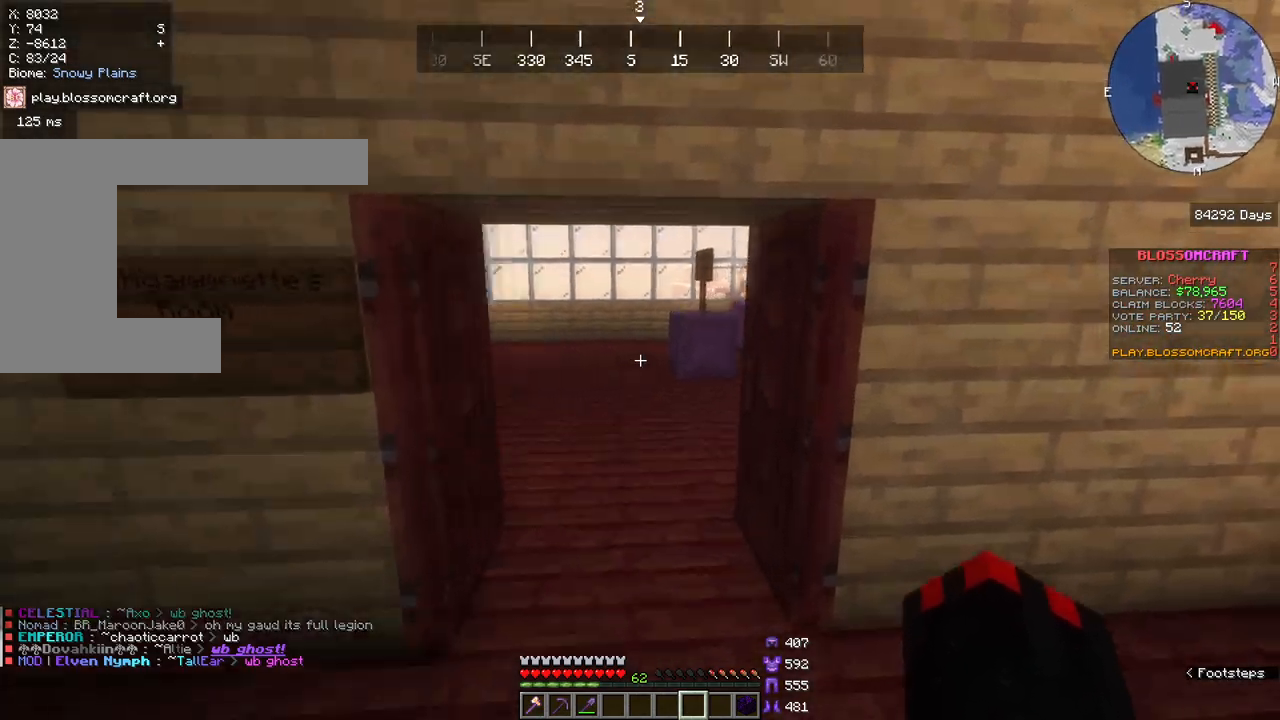
{"keys": ["a", "w"], "mouse": []}
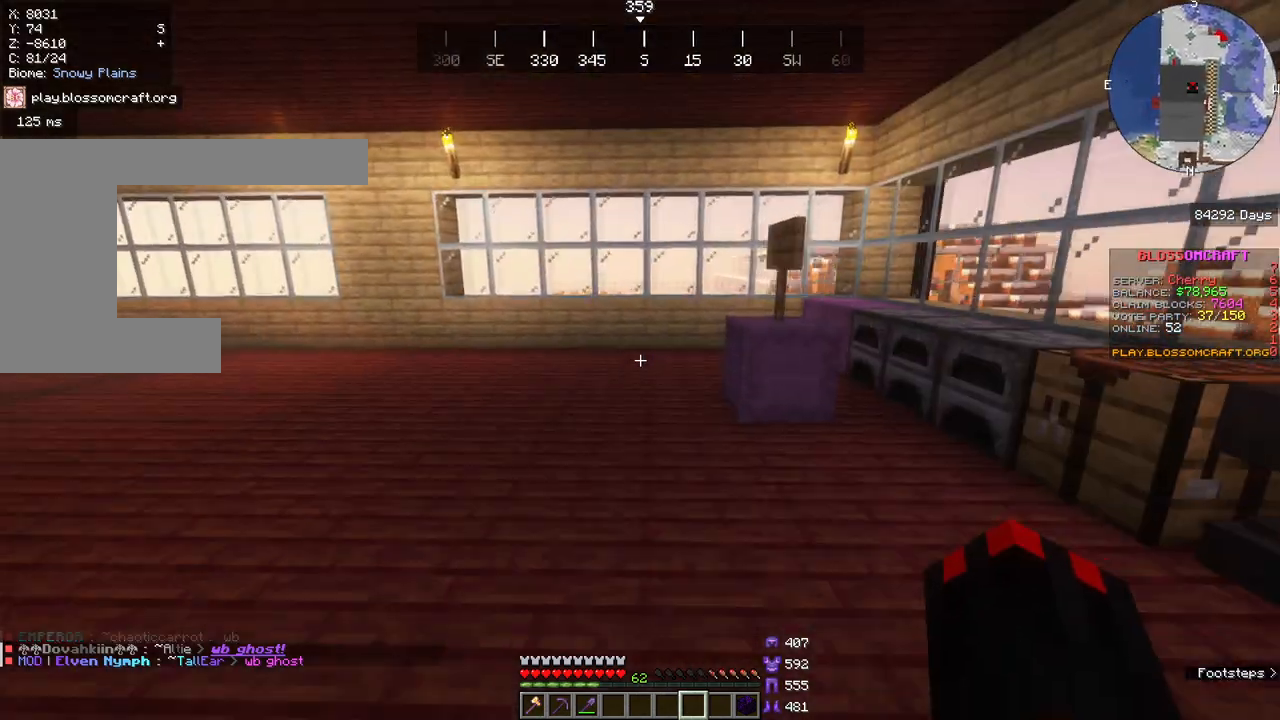
{"keys": ["a", "w"], "mouse": [], "events": [[133, "a", "up"], [167, "w", "up"], [283, "a", "down"], [367, "w", "down"]]}
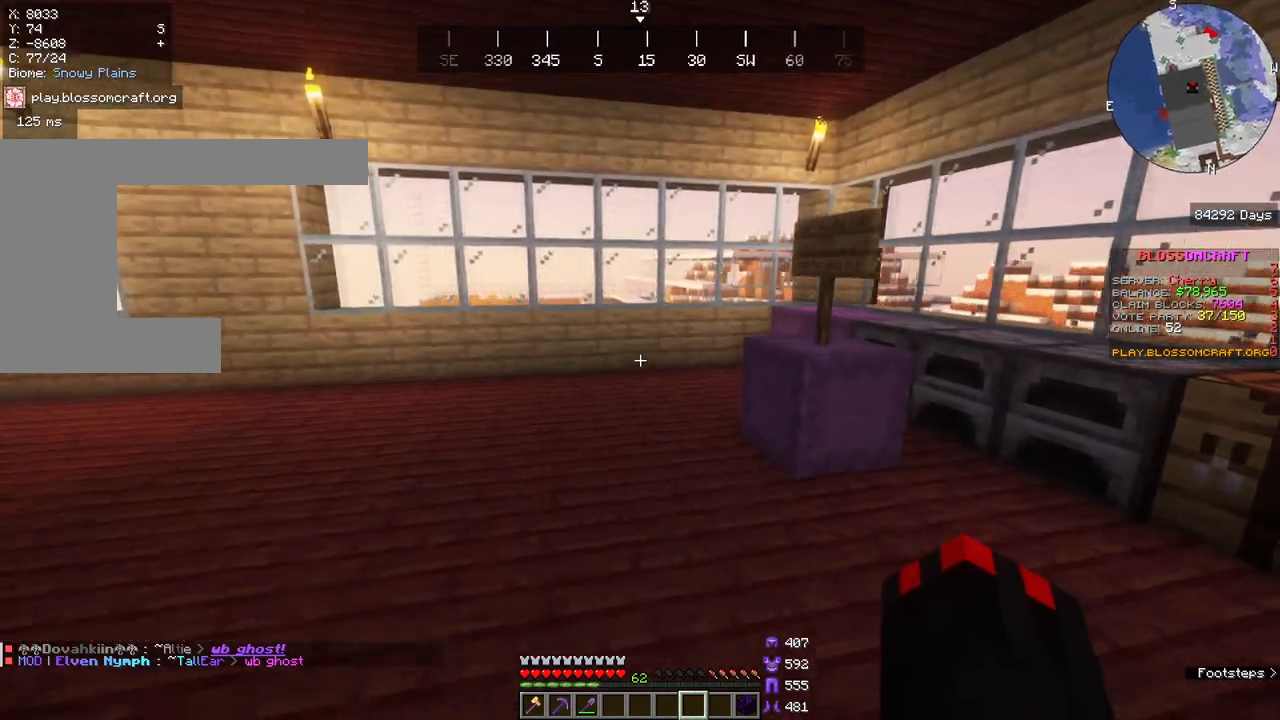
{"keys": [], "mouse": [], "events": [[117, "a", "up"], [117, "w", "up"]]}
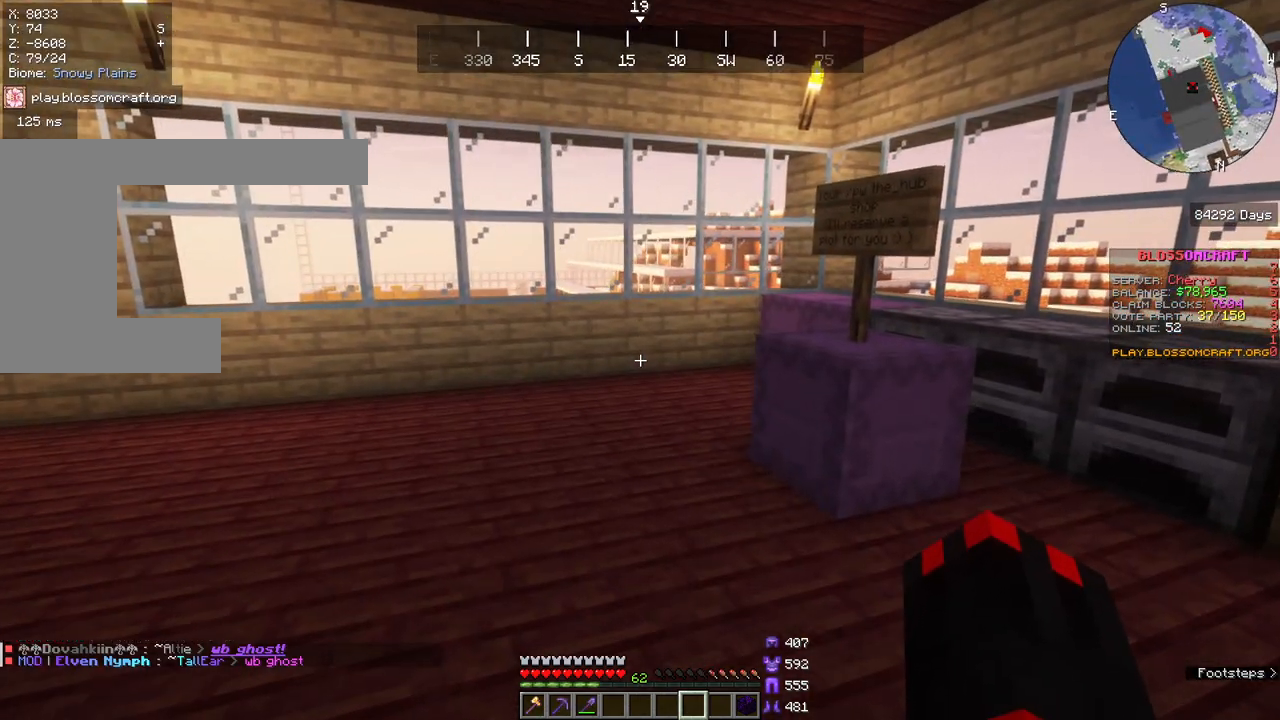
{"keys": [], "mouse": [], "events": []}
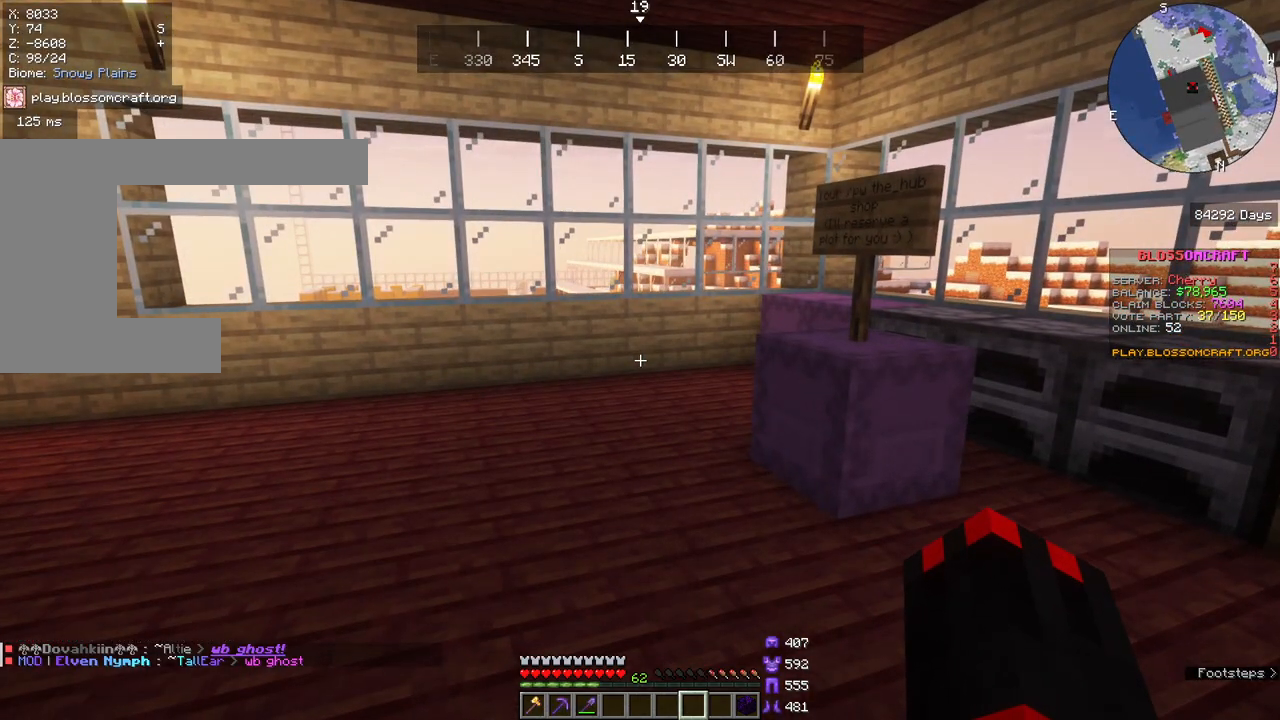
{"keys": [], "mouse": [], "events": []}
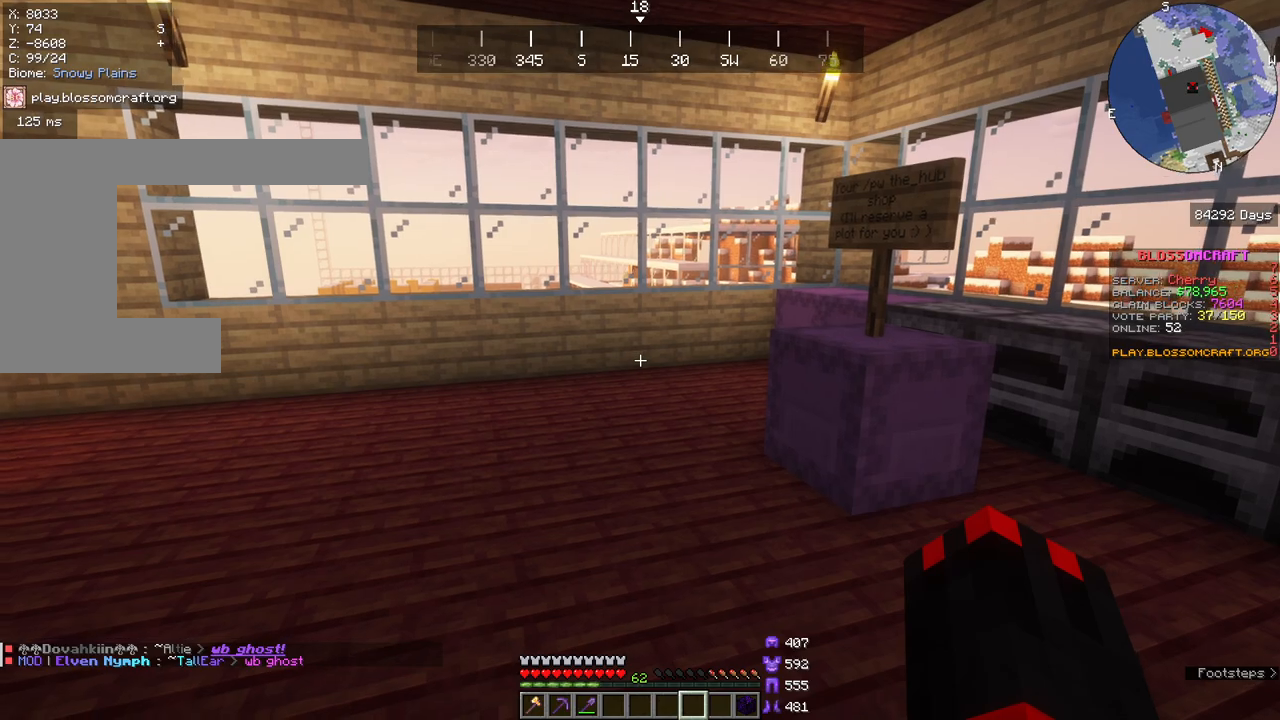
{"keys": ["a", "s"], "mouse": [], "events": [[17, "s", "down"], [150, "d", "down"], [433, "d", "up"], [483, "a", "down"]]}
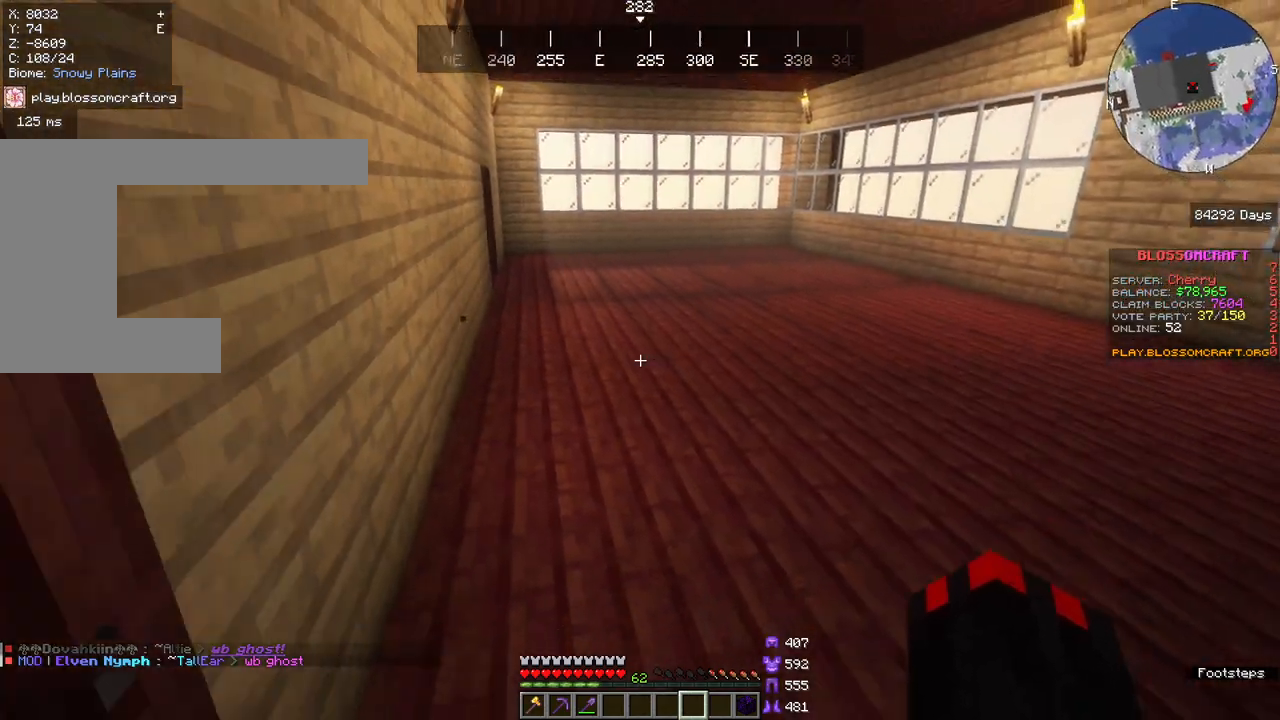
{"keys": ["a", "w"], "mouse": [], "events": [[217, "s", "up"], [333, "w", "down"]]}
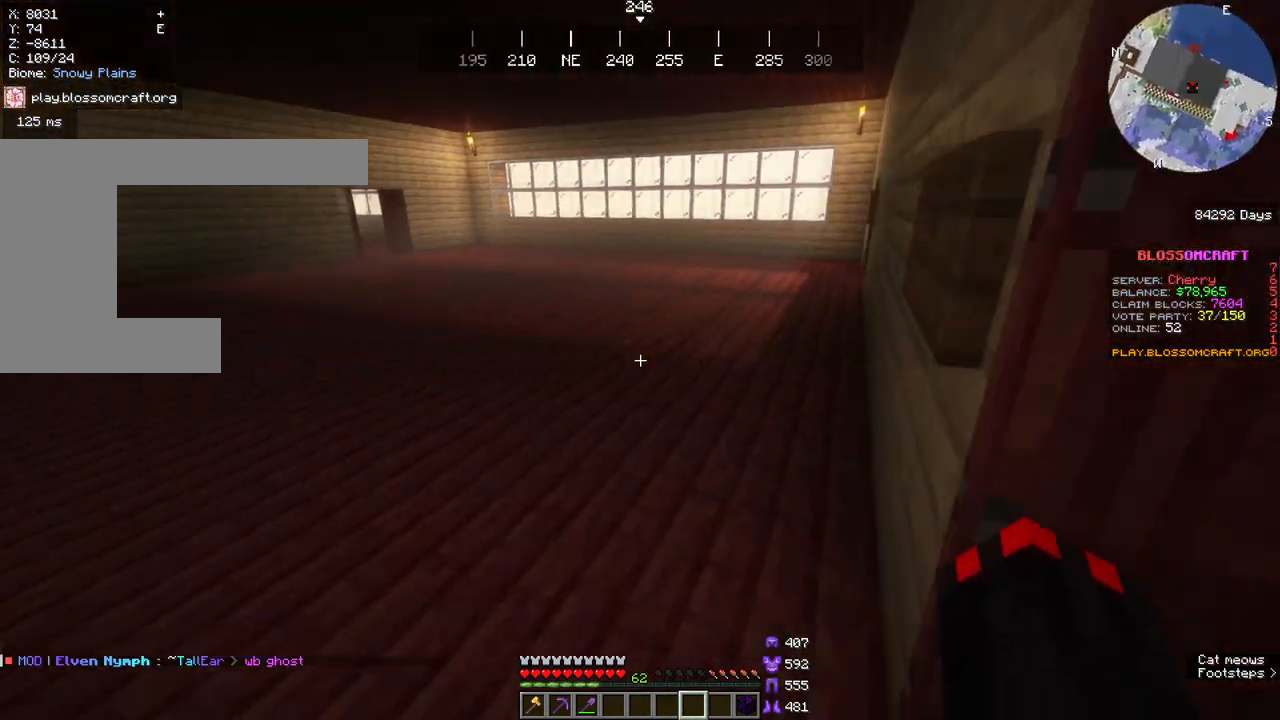
{"keys": ["w"], "mouse": [], "events": [[83, "a", "up"], [150, "space", "down"], [267, "space", "up"]]}
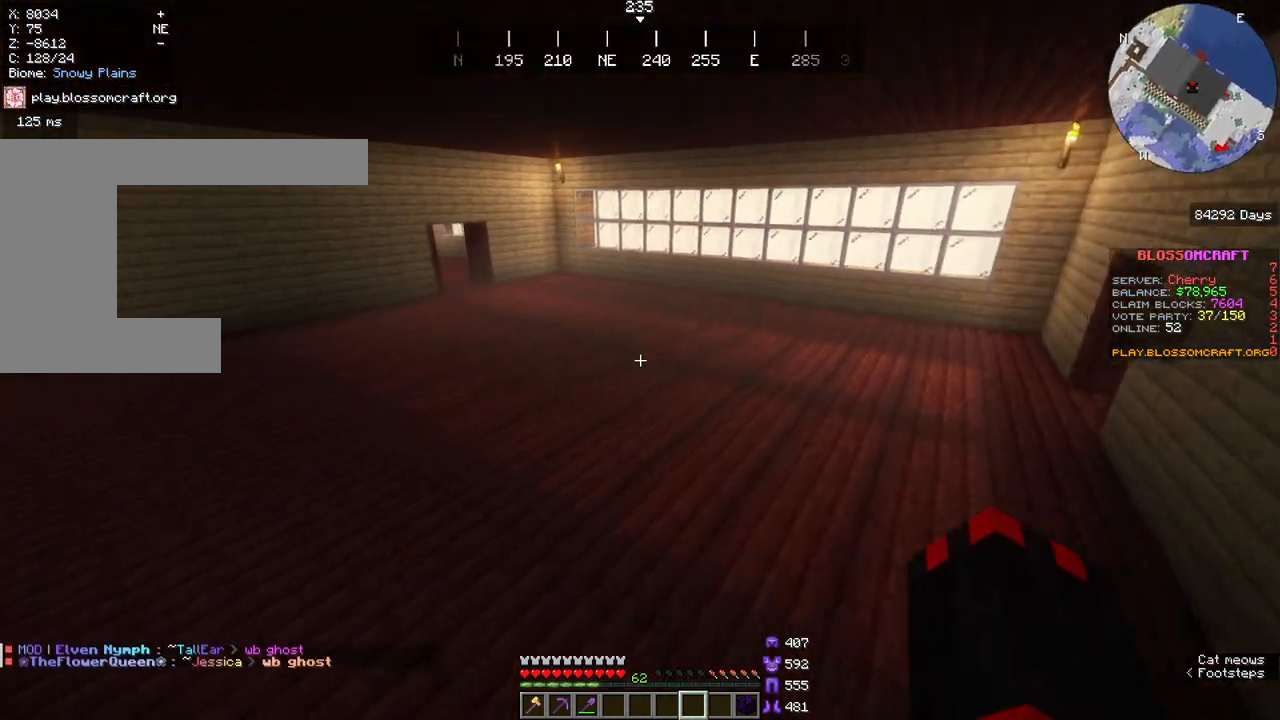
{"keys": ["w"], "mouse": [], "events": [[217, "a", "down"], [333, "space", "down"], [383, "a", "up"], [467, "space", "up"]]}
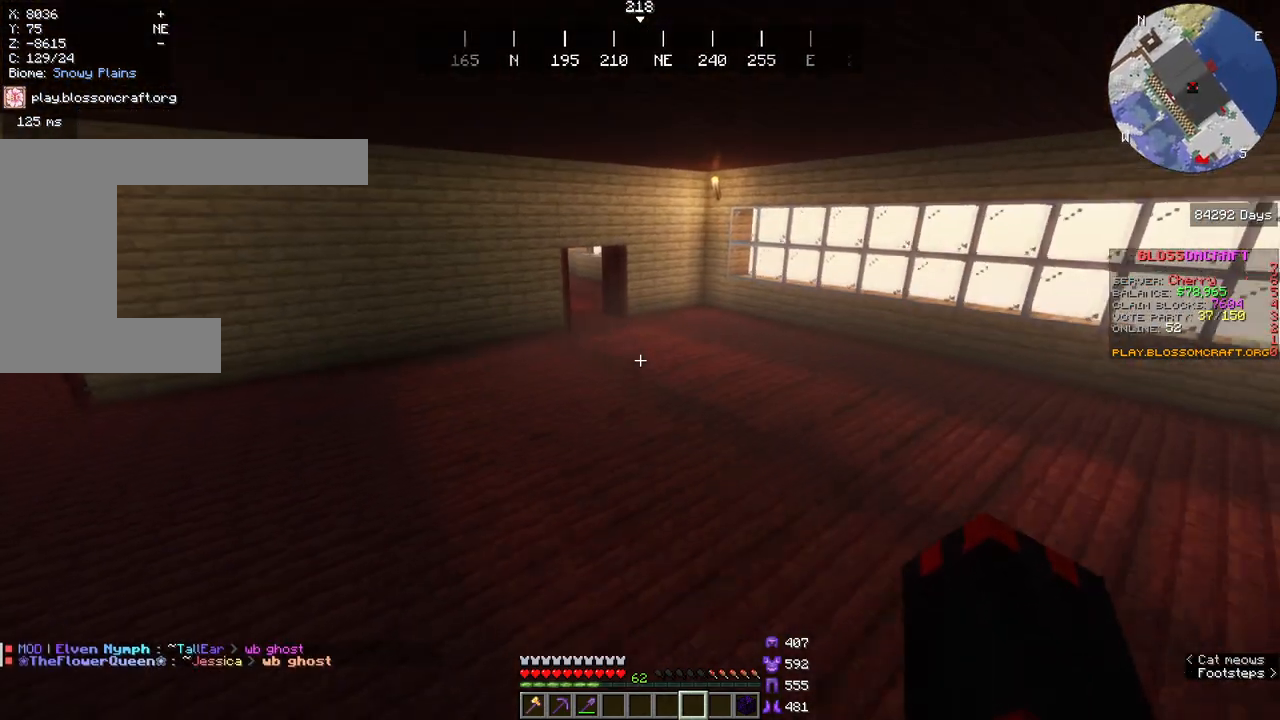
{"keys": ["w"], "mouse": [], "events": [[17, "space", "down"], [333, "space", "up"]]}